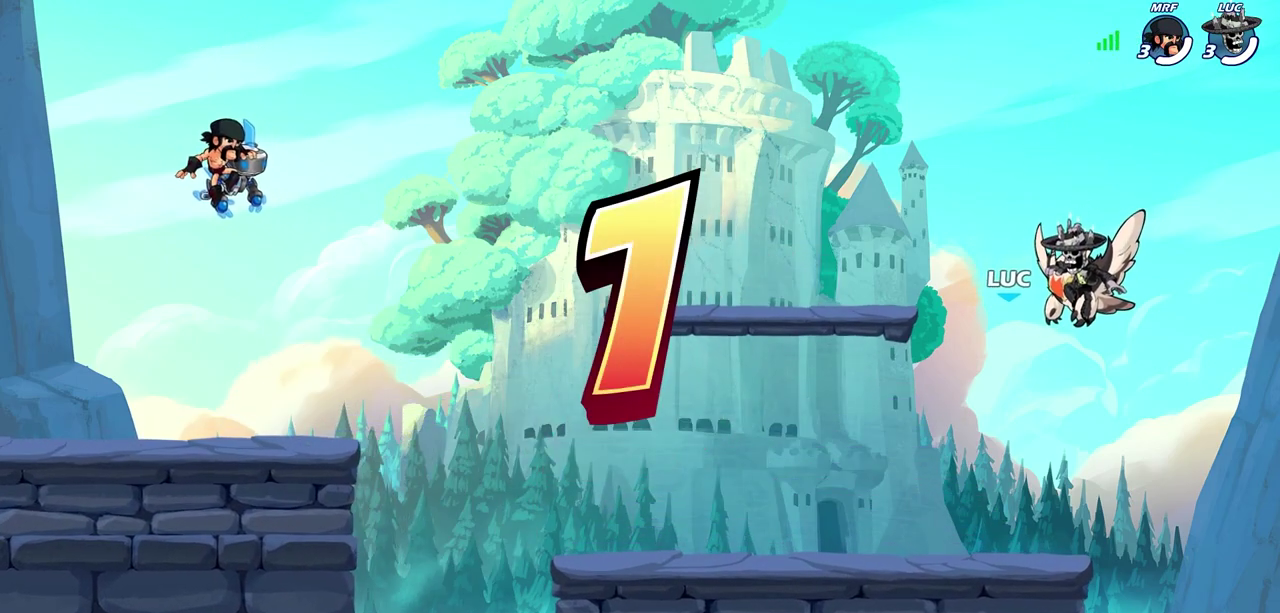
Gameplay with a controller (PlayStation layout); each line is a JSON object with the inputs held at the frame after it (dt_ms = milliseconds from this image to that frame). "events" lists button and stick changes between this image and that frame as [ms after this image, input, new state], when the widget could be followed in between.
{"dt_ms": 700, "buttons": ["SELECT"], "left_stick": "center", "right_stick": "center", "events": [[233, "SELECT", "down"]]}
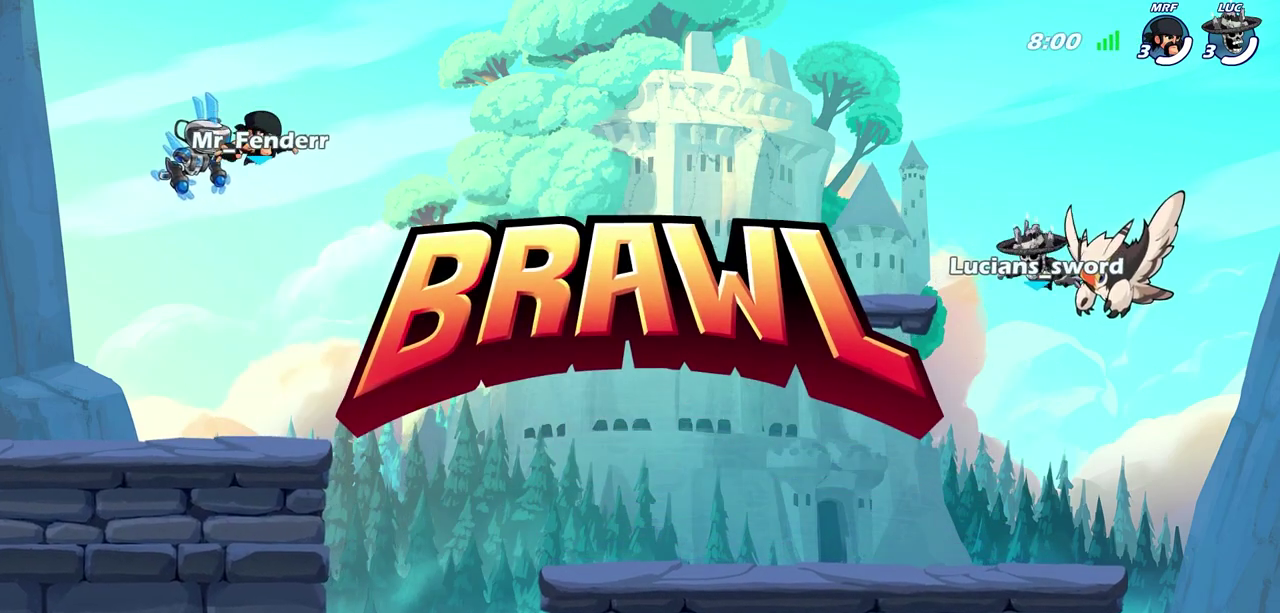
{"dt_ms": 300, "buttons": ["SELECT"], "left_stick": "center", "right_stick": "center", "events": []}
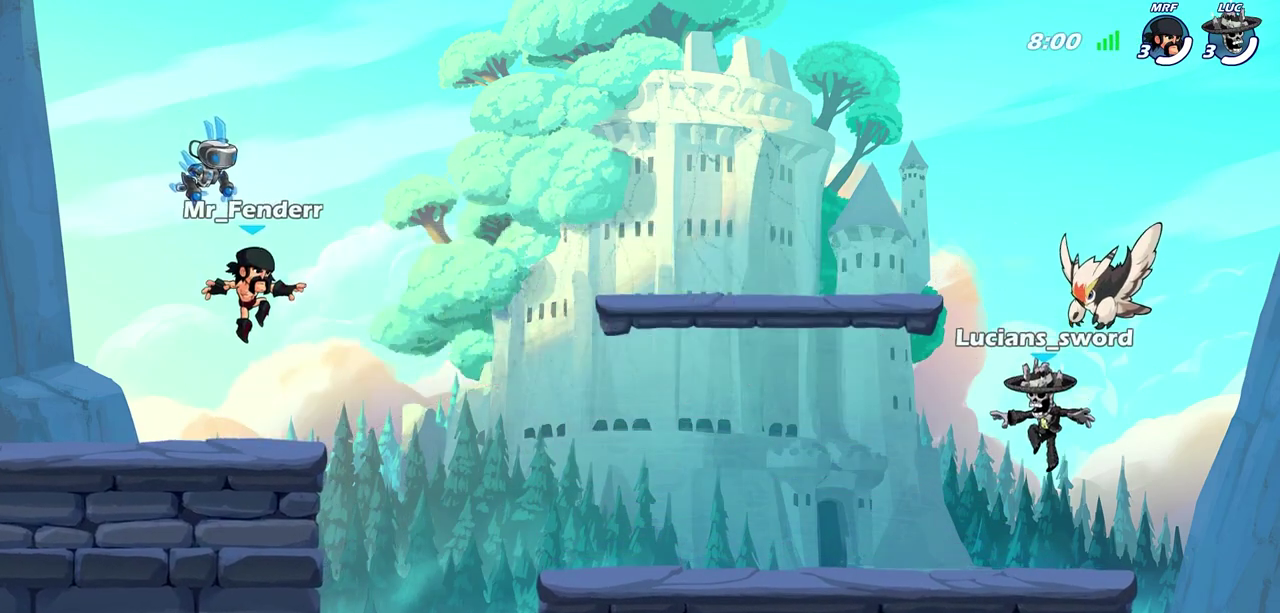
{"dt_ms": 500, "buttons": ["SELECT"], "left_stick": "center", "right_stick": "center", "events": []}
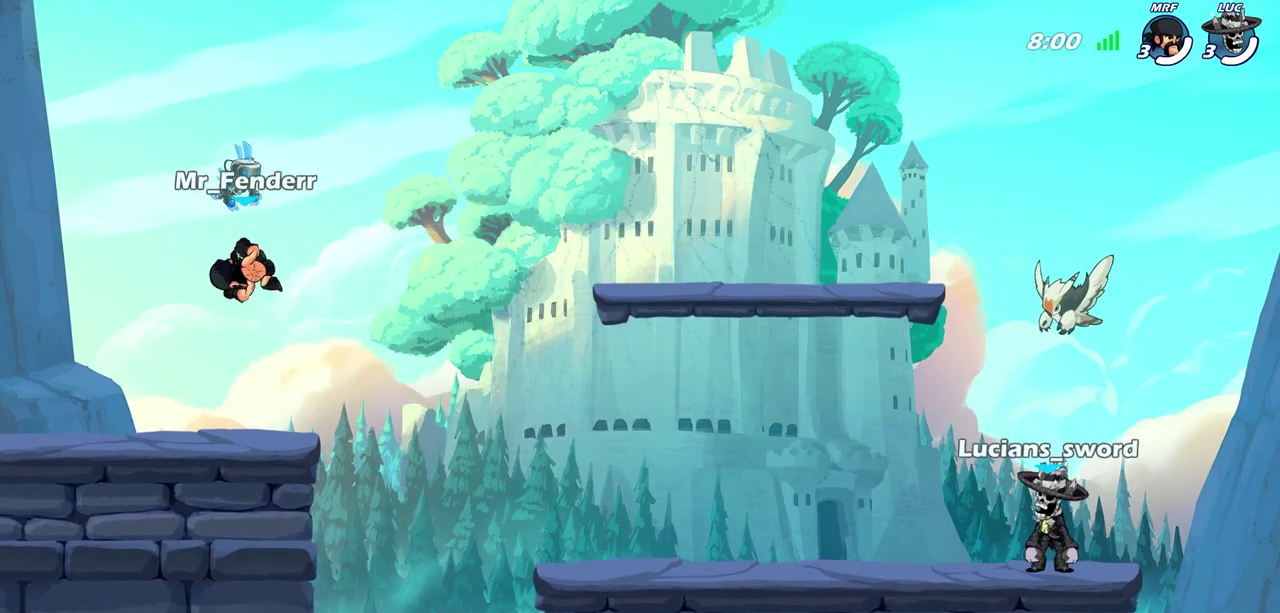
{"dt_ms": 300, "buttons": ["SELECT"], "left_stick": "center", "right_stick": "center", "events": []}
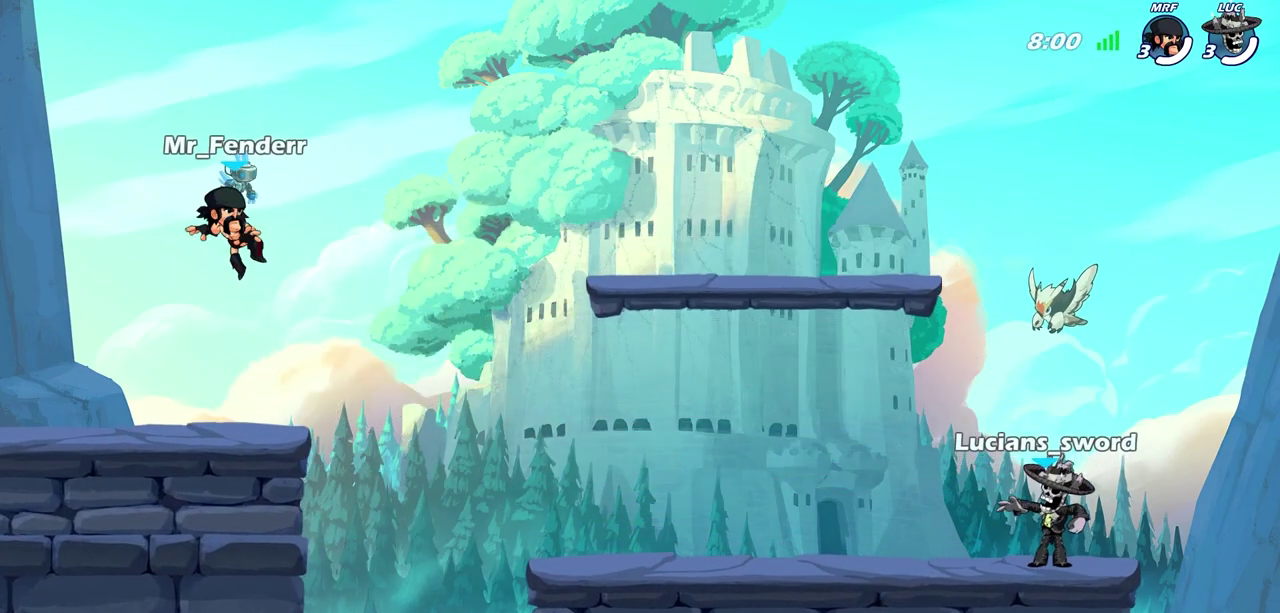
{"dt_ms": 700, "buttons": [], "left_stick": "center", "right_stick": "center", "events": [[600, "SELECT", "up"]]}
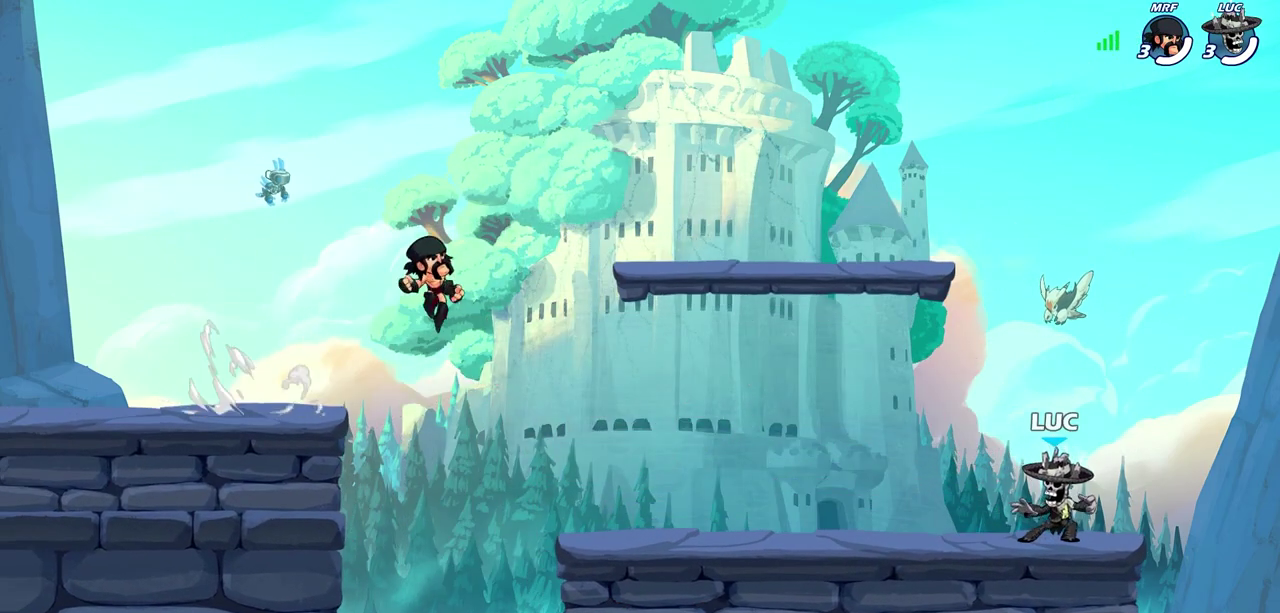
{"dt_ms": 300, "buttons": [], "left_stick": "center", "right_stick": "center", "events": []}
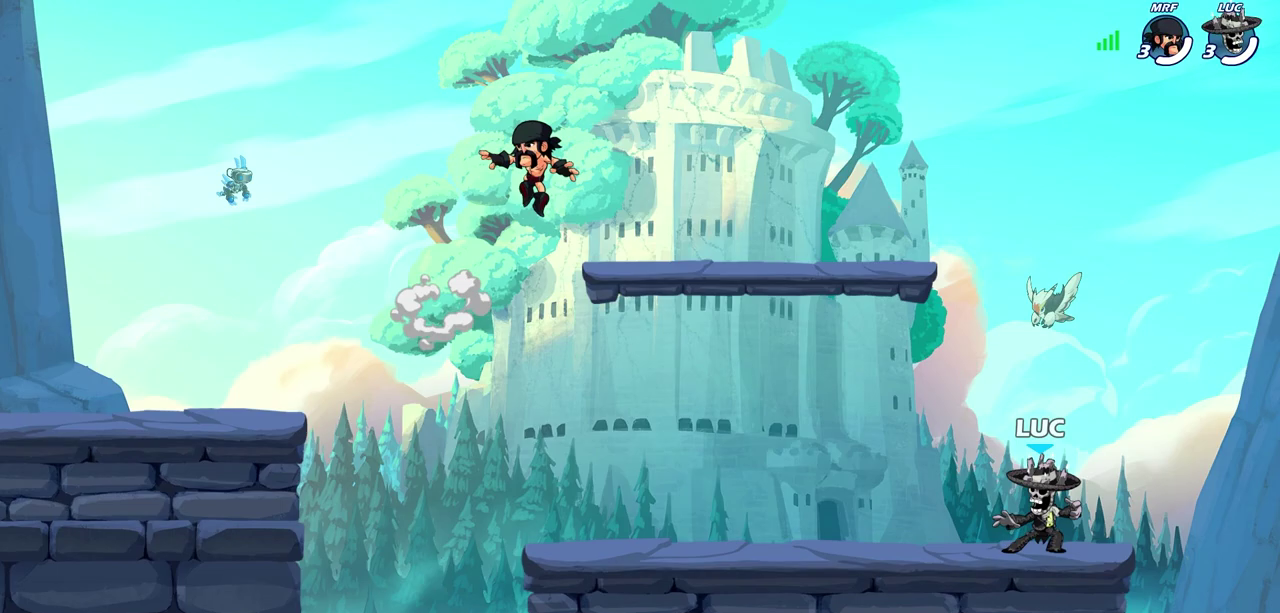
{"dt_ms": 700, "buttons": ["R2"], "left_stick": "left", "right_stick": "center", "events": [[117, "left_stick", "up-left"], [217, "R2", "down"], [233, "CROSS", "down"], [350, "CROSS", "up"], [350, "left_stick", "left"], [367, "R2", "up"], [400, "left_stick", "down-left"], [683, "R2", "down"], [683, "left_stick", "left"]]}
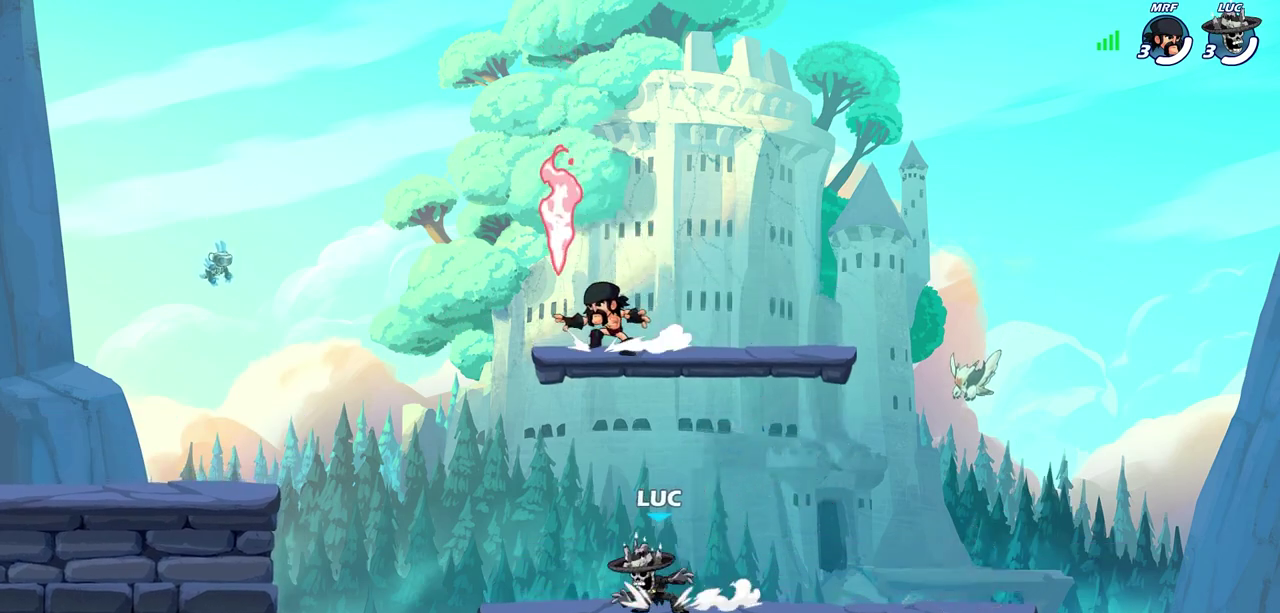
{"dt_ms": 700, "buttons": ["CROSS"], "left_stick": "right", "right_stick": "center", "events": [[17, "CROSS", "down"], [33, "left_stick", "up-left"], [133, "CROSS", "up"], [133, "R2", "up"], [217, "left_stick", "up-right"], [267, "left_stick", "right"], [300, "CROSS", "down"], [450, "CROSS", "up"], [567, "CROSS", "down"]]}
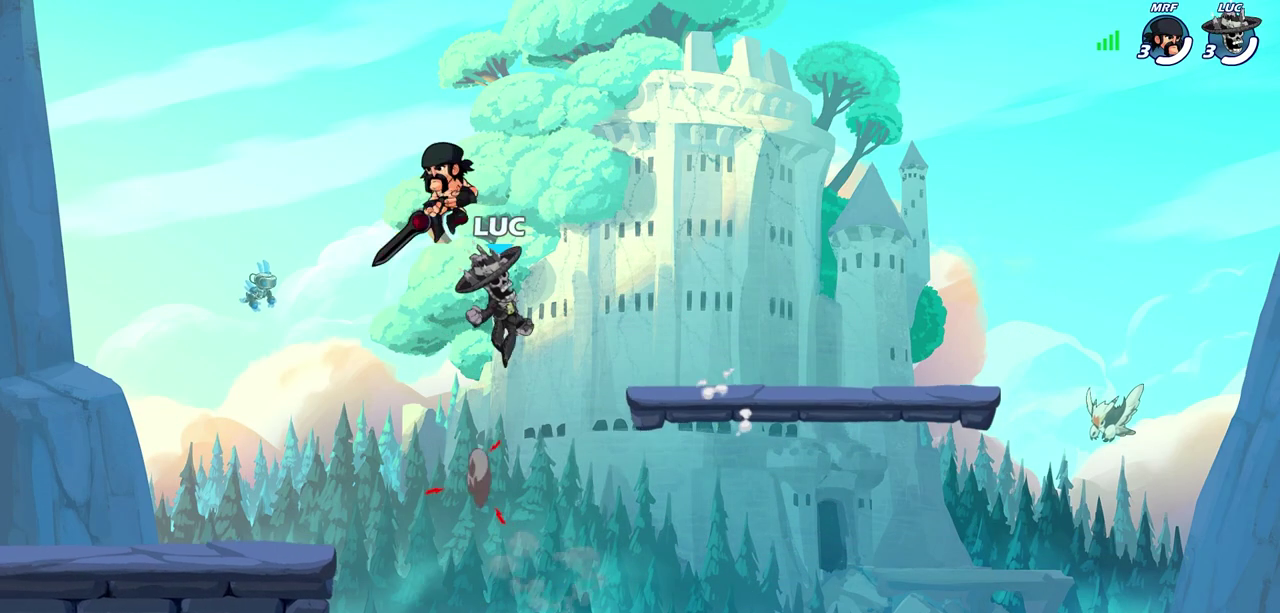
{"dt_ms": 300, "buttons": [], "left_stick": "down-right", "right_stick": "center", "events": [[17, "CROSS", "up"], [200, "left_stick", "down-right"]]}
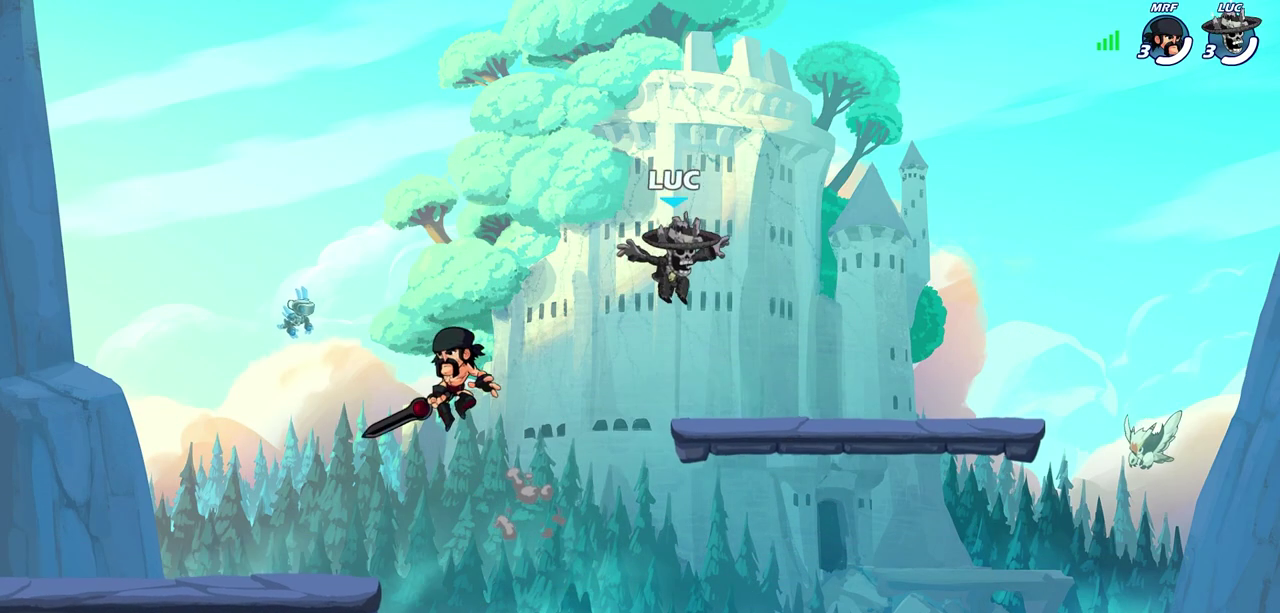
{"dt_ms": 700, "buttons": [], "left_stick": "center", "right_stick": "center", "events": [[217, "left_stick", "up-left"], [317, "left_stick", "center"]]}
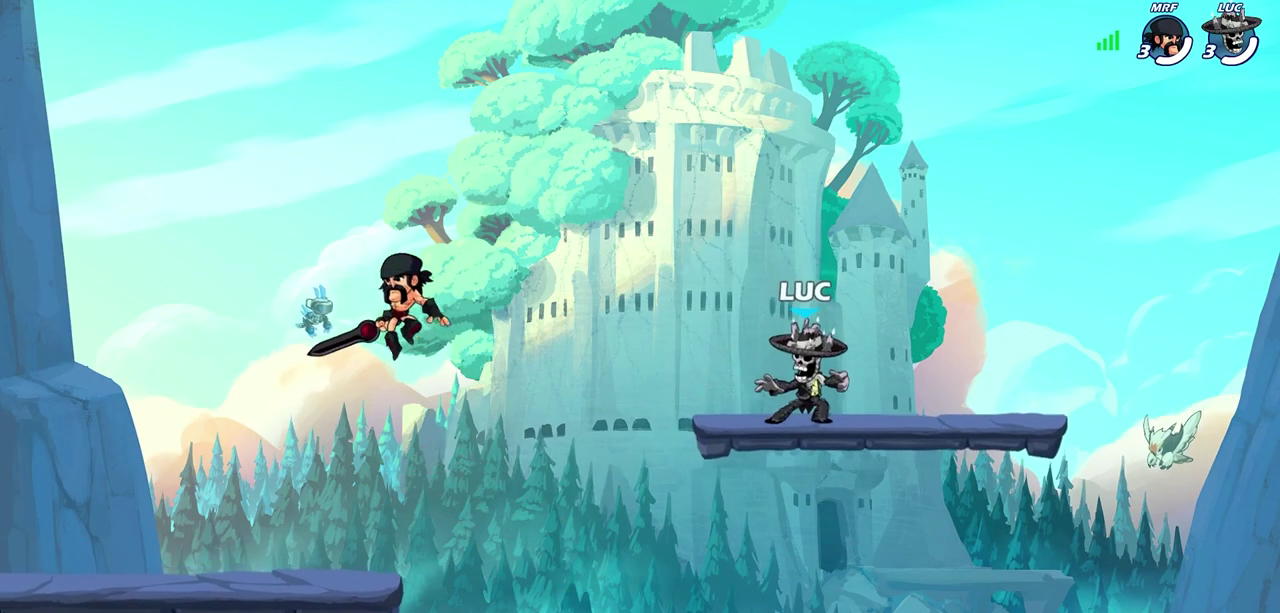
{"dt_ms": 300, "buttons": [], "left_stick": "center", "right_stick": "center", "events": []}
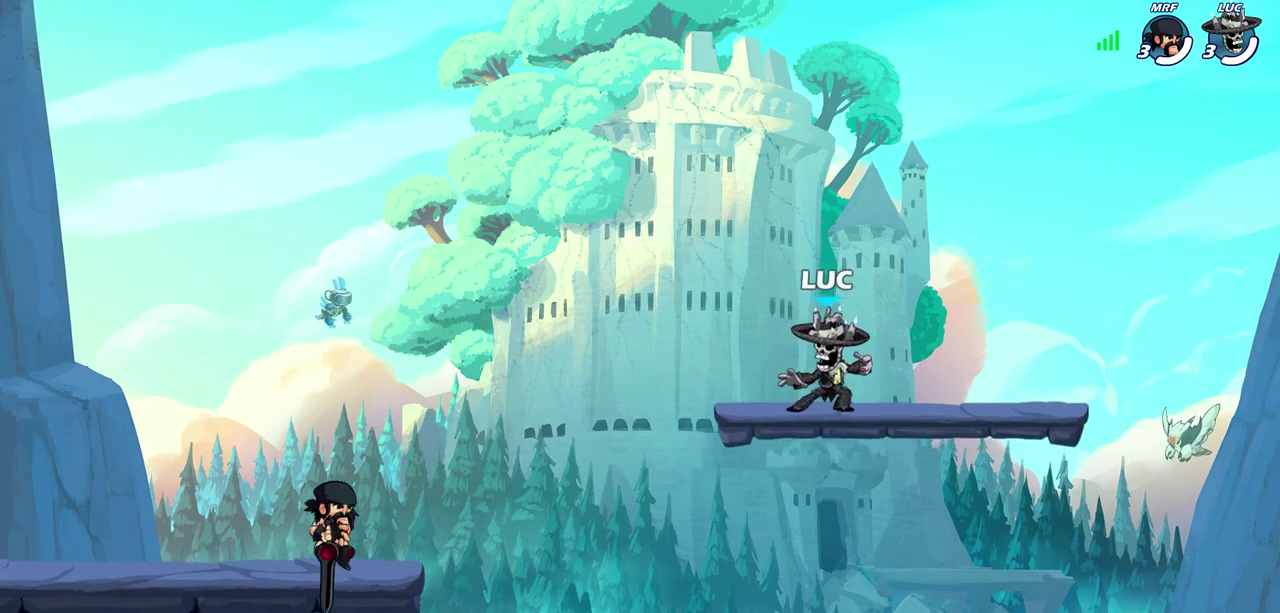
{"dt_ms": 600, "buttons": [], "left_stick": "center", "right_stick": "center", "events": [[350, "left_stick", "left"], [417, "R2", "down"], [433, "left_stick", "down-left"], [450, "SQUARE", "down"], [533, "left_stick", "down"], [567, "R2", "up"], [567, "SQUARE", "up"], [583, "left_stick", "center"]]}
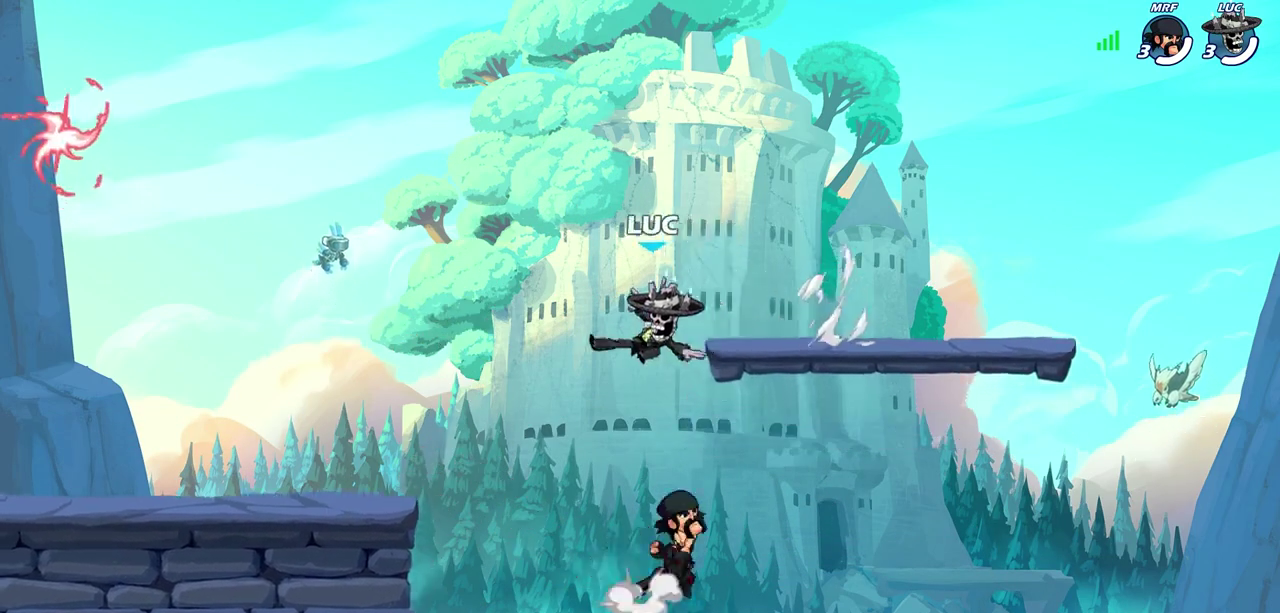
{"dt_ms": 400, "buttons": [], "left_stick": "left", "right_stick": "center", "events": [[250, "left_stick", "left"]]}
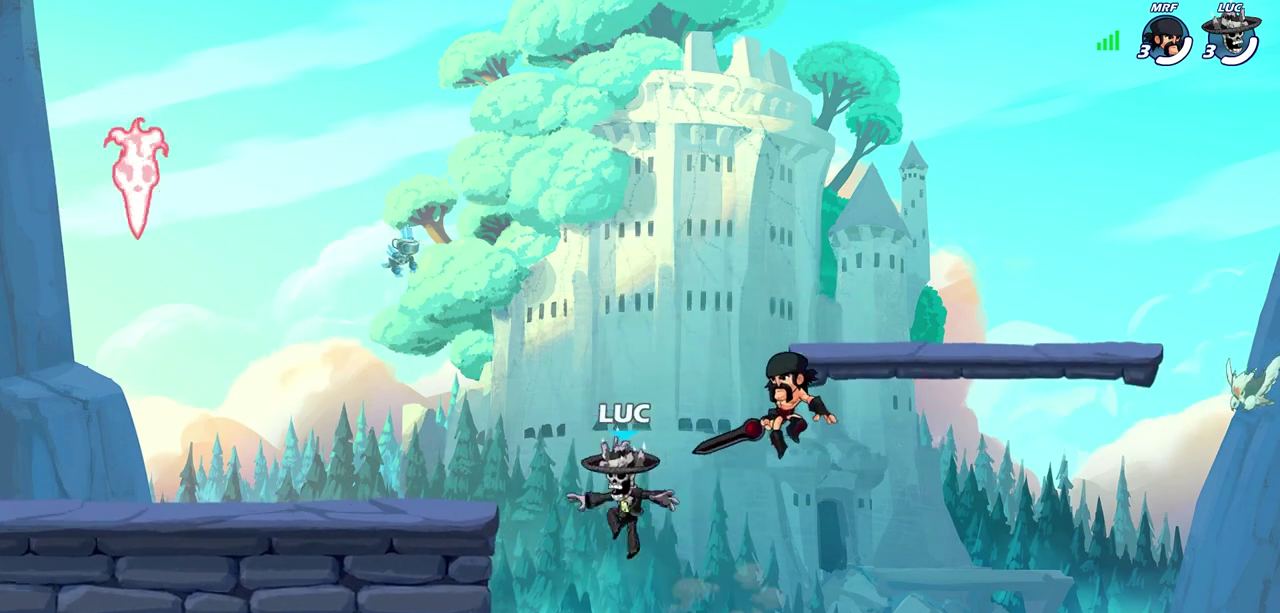
{"dt_ms": 300, "buttons": [], "left_stick": "down-left", "right_stick": "center", "events": [[33, "CROSS", "down"], [133, "left_stick", "up-left"], [150, "CROSS", "up"], [250, "left_stick", "down-left"]]}
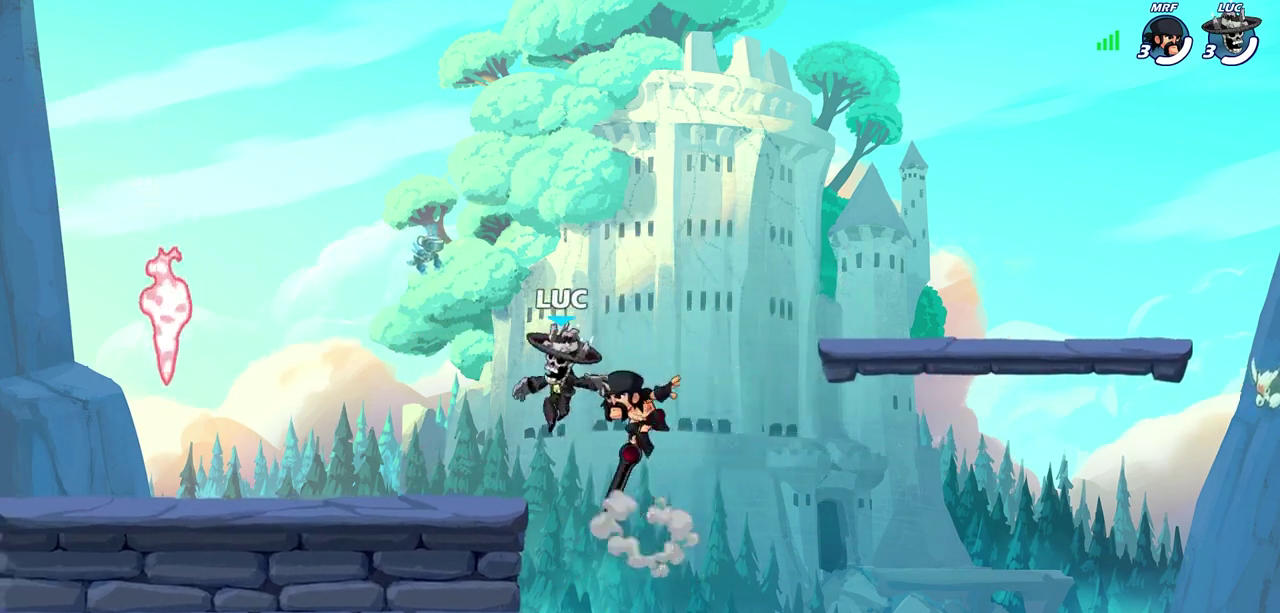
{"dt_ms": 700, "buttons": [], "left_stick": "left", "right_stick": "center", "events": [[200, "R2", "down"], [233, "CROSS", "down"], [233, "left_stick", "left"], [333, "CROSS", "up"], [350, "R2", "up"], [367, "left_stick", "down-left"], [517, "R1", "down"], [617, "R1", "up"], [667, "left_stick", "left"]]}
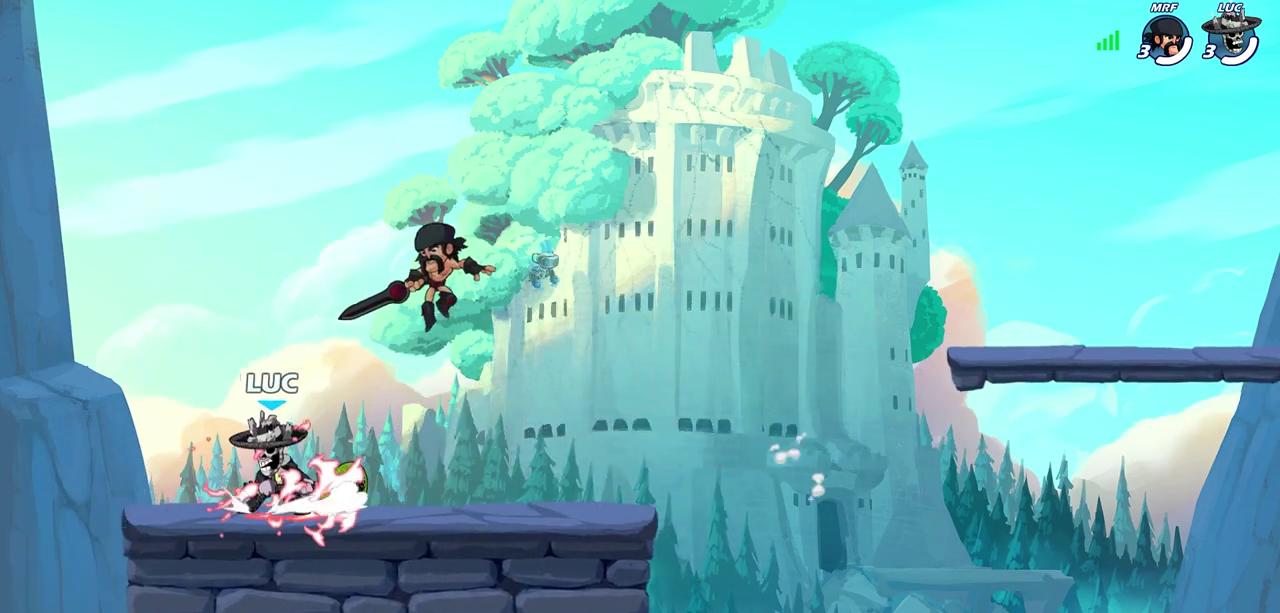
{"dt_ms": 700, "buttons": ["R2"], "left_stick": "up", "right_stick": "center", "events": [[200, "SQUARE", "down"], [217, "left_stick", "right"], [283, "left_stick", "center"], [300, "SQUARE", "up"], [650, "R2", "down"], [667, "left_stick", "up"]]}
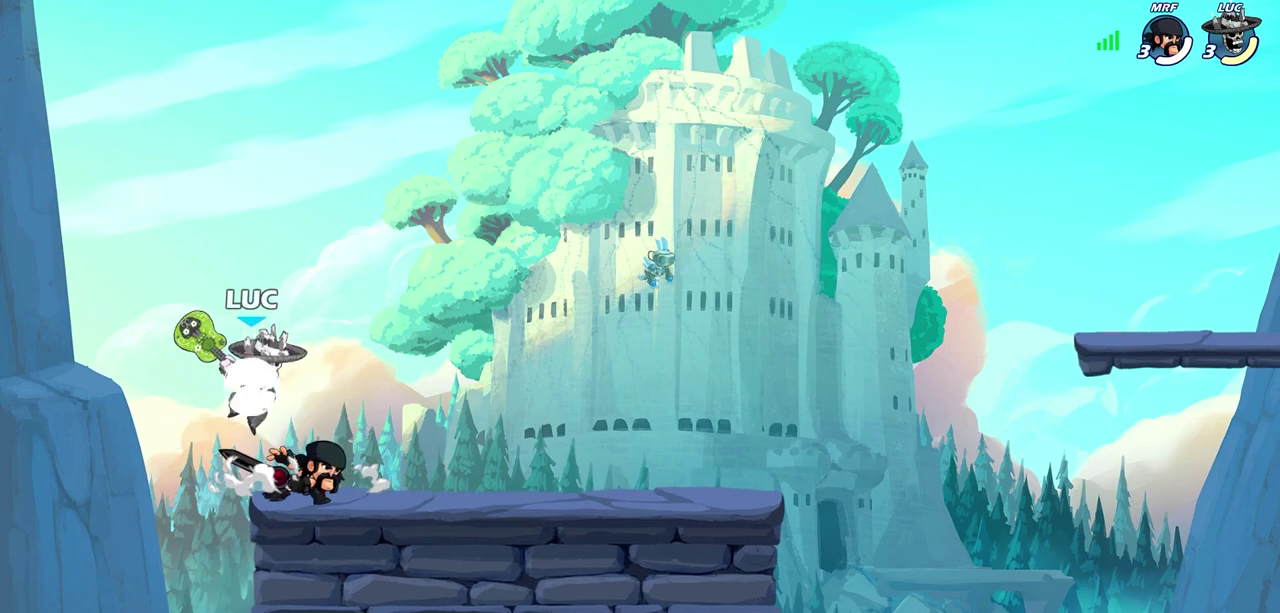
{"dt_ms": 300, "buttons": [], "left_stick": "up-right", "right_stick": "center", "events": [[217, "R2", "up"], [250, "left_stick", "up-right"]]}
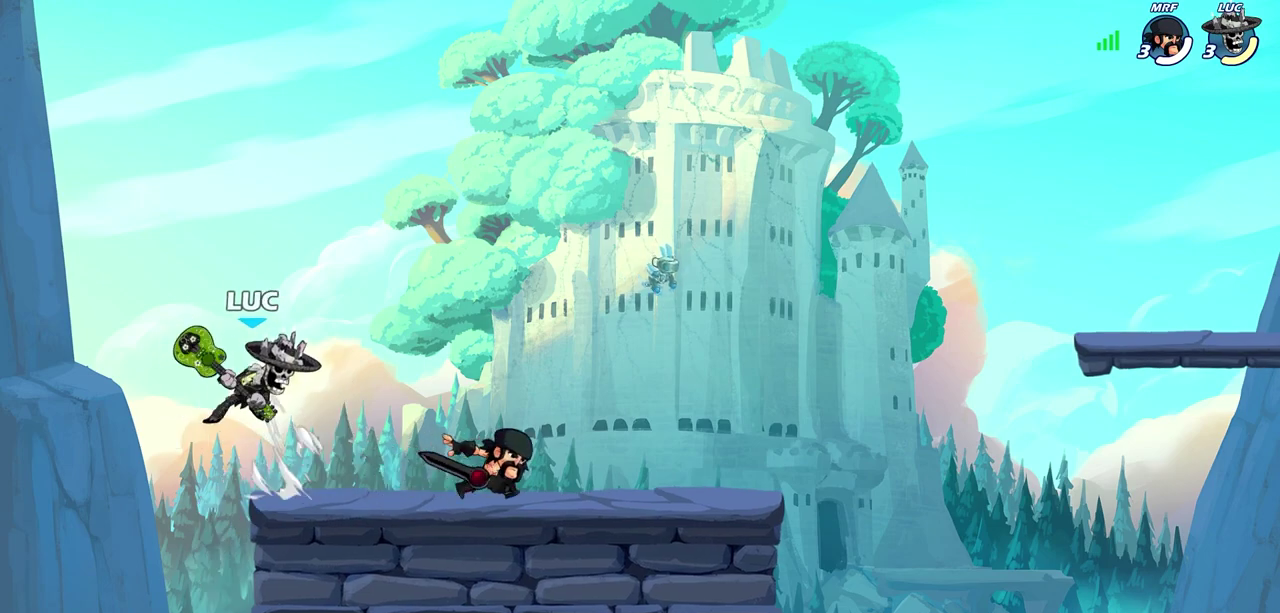
{"dt_ms": 600, "buttons": ["SQUARE"], "left_stick": "down", "right_stick": "center", "events": [[67, "CROSS", "down"], [100, "left_stick", "right"], [250, "CROSS", "up"], [533, "left_stick", "down"], [567, "SQUARE", "down"]]}
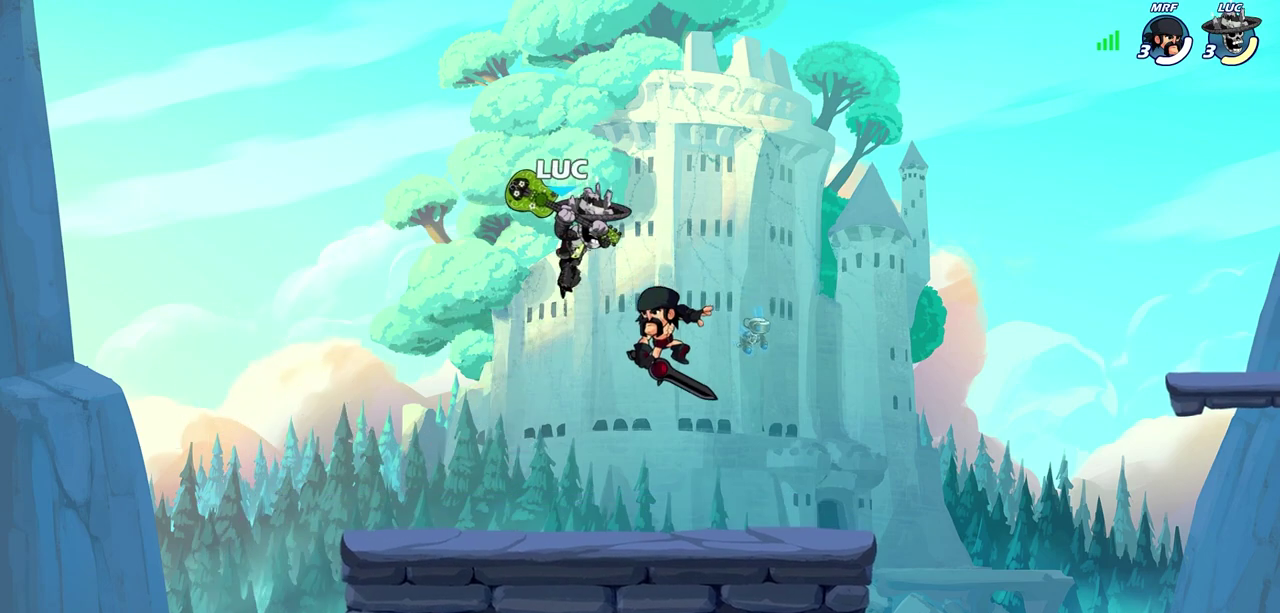
{"dt_ms": 400, "buttons": [], "left_stick": "right", "right_stick": "center", "events": [[67, "SQUARE", "up"], [67, "left_stick", "right"]]}
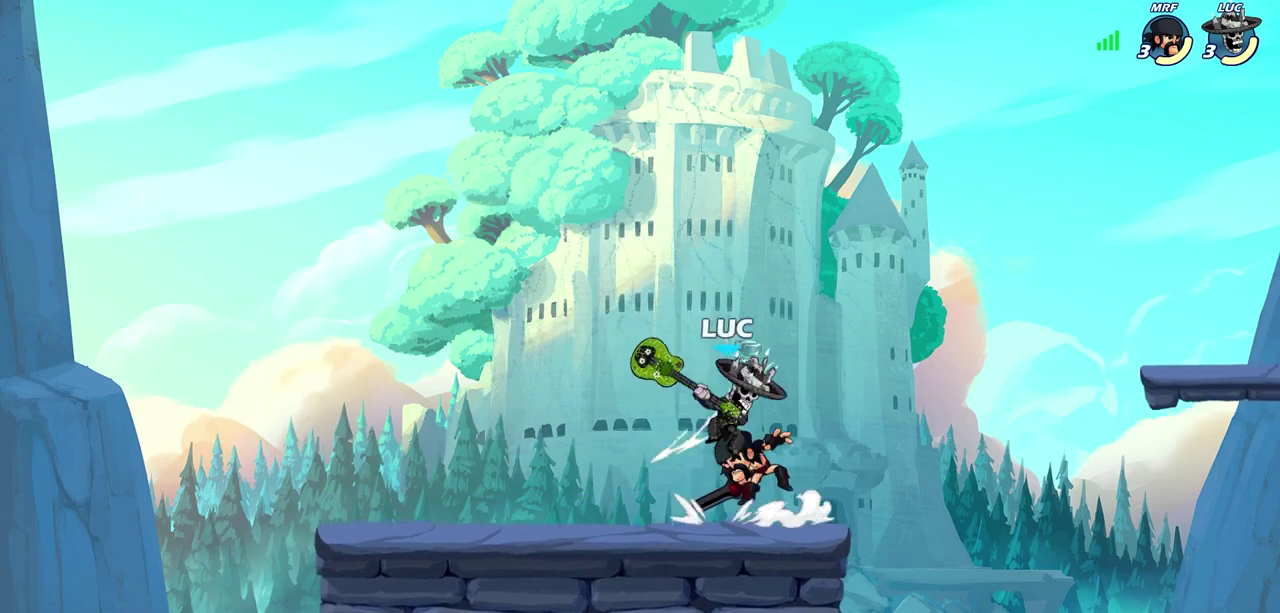
{"dt_ms": 300, "buttons": [], "left_stick": "center", "right_stick": "center", "events": [[67, "left_stick", "down-left"], [133, "SQUARE", "down"], [233, "SQUARE", "up"], [267, "left_stick", "center"]]}
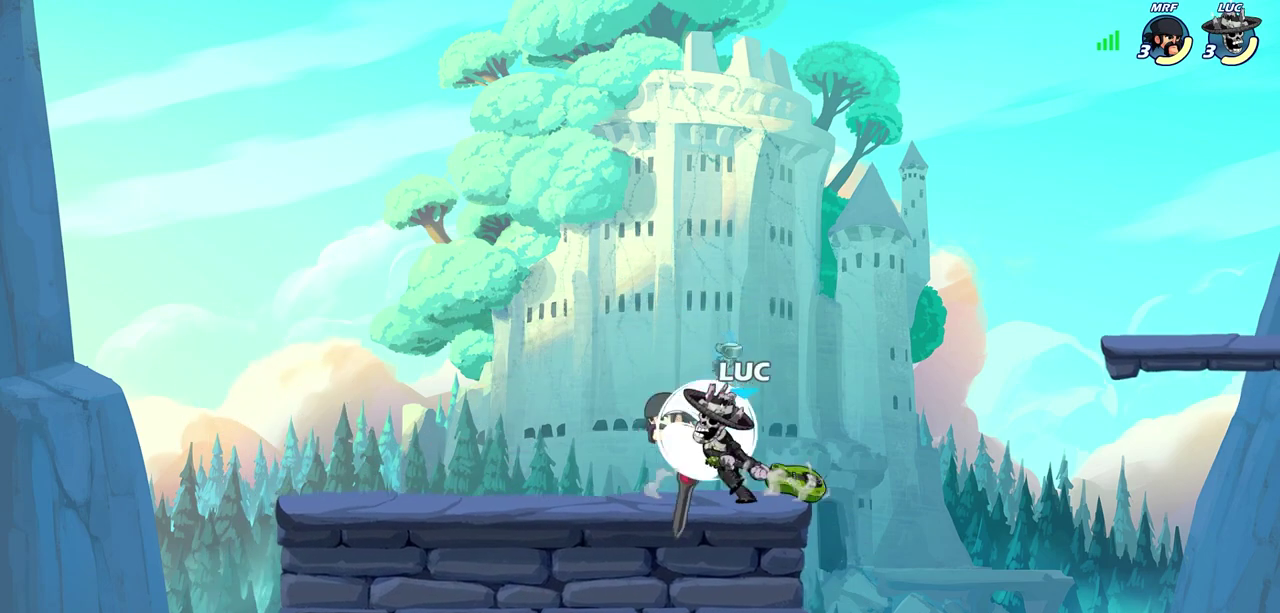
{"dt_ms": 600, "buttons": ["CROSS", "R2"], "left_stick": "up-right", "right_stick": "center", "events": [[383, "left_stick", "up-right"], [433, "CROSS", "down"], [467, "R2", "down"]]}